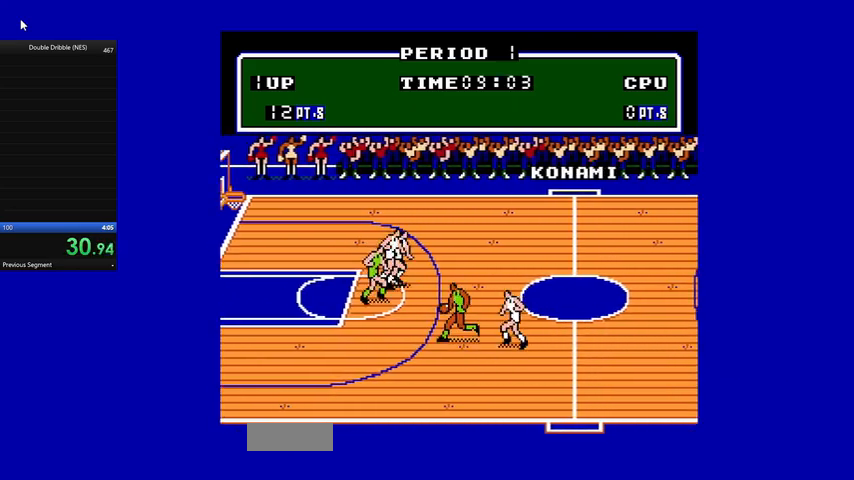
Gameplay with a controller (Nintendo layout); each line is a JSON object with the inputs held at the frame after it. "events" lists button and stick changes between this image and that frame as [ms after this image, input, new state], when the widget could be followed in between. Not read: L3 R3.
{"buttons": ["DPAD_LEFT"], "events": [[33, "A", "down"], [67, "DPAD_DOWN", "up"], [167, "A", "up"], [233, "A", "down"], [267, "DPAD_DOWN", "down"], [267, "DPAD_RIGHT", "up"], [300, "A", "up"], [333, "DPAD_LEFT", "down"], [367, "A", "down"], [400, "DPAD_DOWN", "up"], [467, "A", "up"]]}
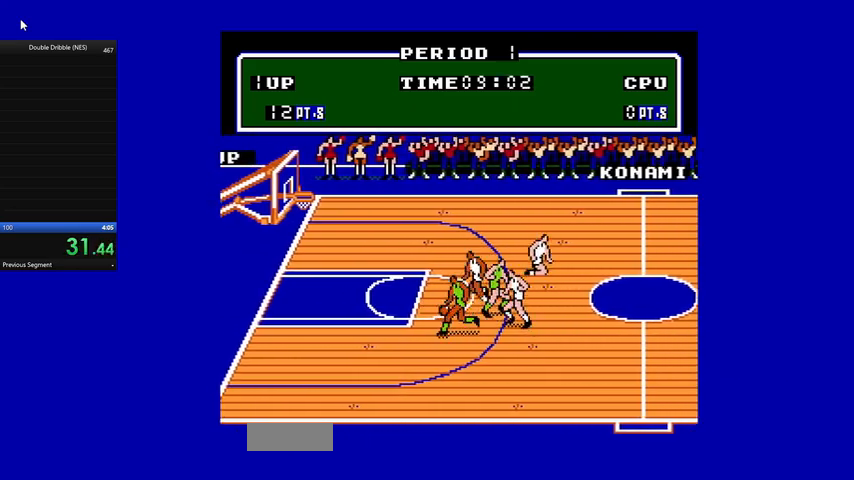
{"buttons": ["DPAD_LEFT"], "events": [[33, "A", "down"], [133, "A", "up"], [233, "A", "down"], [233, "DPAD_DOWN", "down"], [300, "A", "up"], [367, "A", "down"], [400, "DPAD_DOWN", "up"], [467, "A", "up"]]}
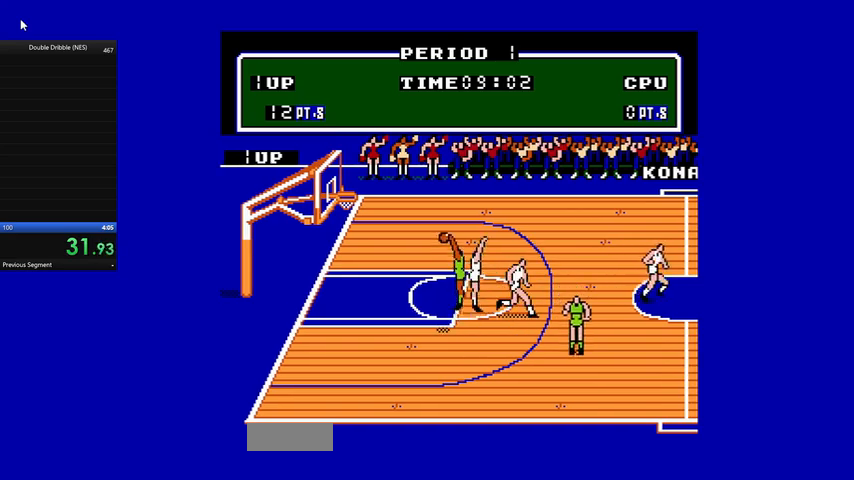
{"buttons": ["DPAD_LEFT"], "events": [[33, "A", "down"], [100, "A", "up"], [167, "A", "down"], [233, "A", "up"]]}
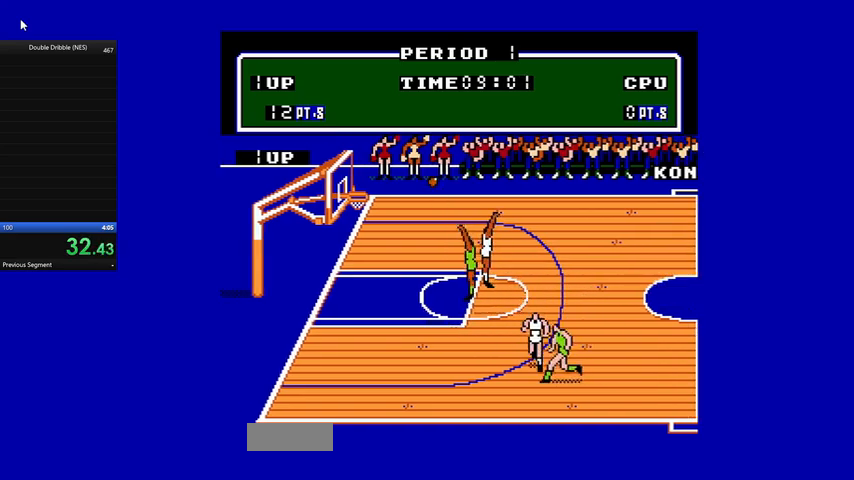
{"buttons": ["DPAD_LEFT"], "events": []}
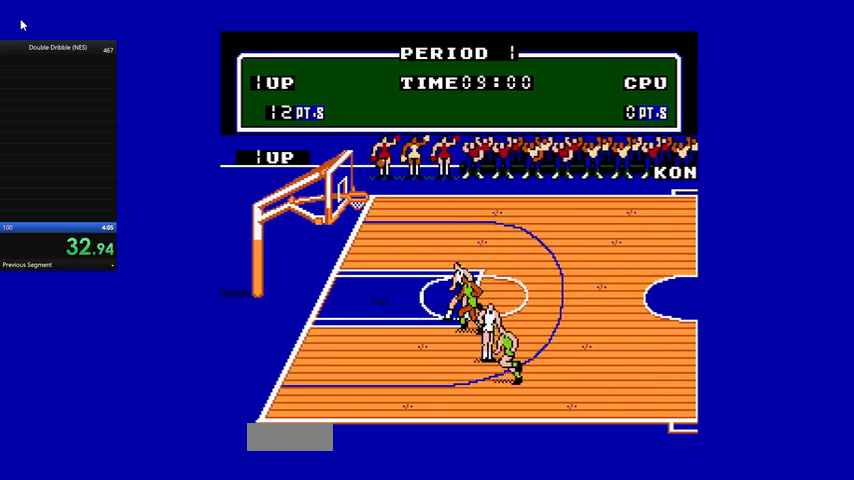
{"buttons": ["DPAD_UP", "DPAD_LEFT"], "events": [[367, "DPAD_UP", "down"]]}
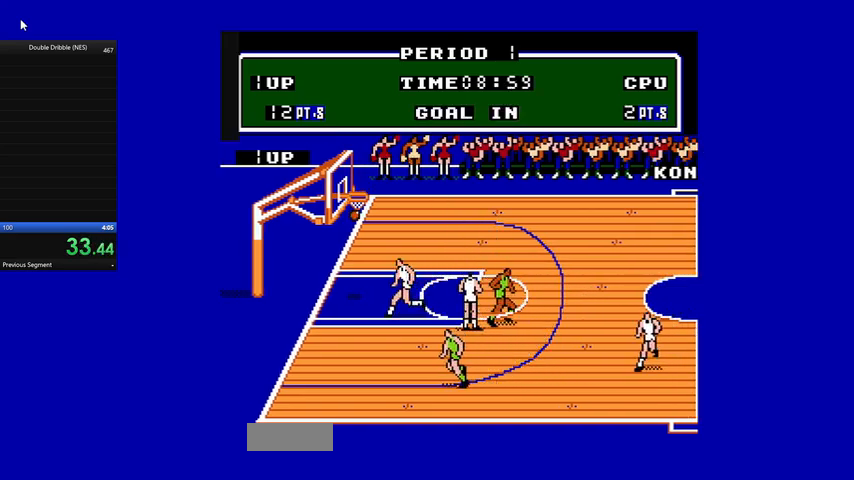
{"buttons": ["A", "DPAD_RIGHT"], "events": [[67, "DPAD_UP", "up"], [167, "DPAD_LEFT", "up"], [467, "A", "down"], [500, "DPAD_RIGHT", "down"]]}
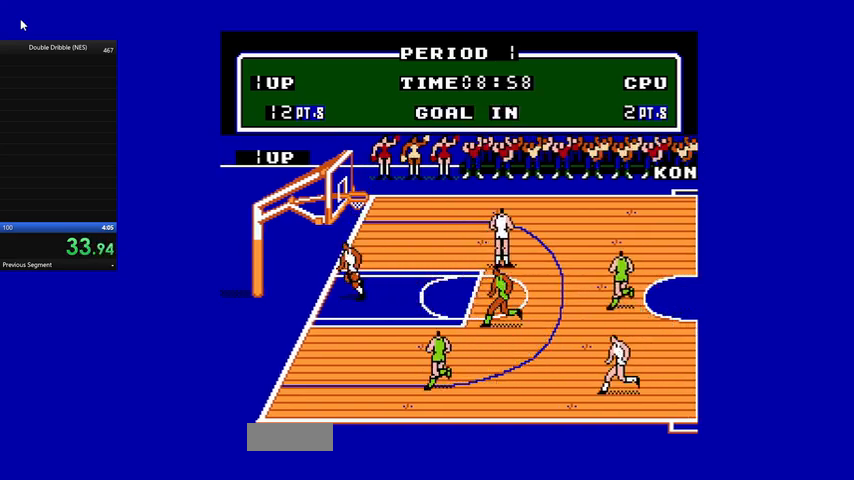
{"buttons": ["A", "DPAD_RIGHT"], "events": [[67, "A", "up"], [167, "A", "down"], [233, "A", "up"], [333, "A", "down"], [400, "A", "up"], [500, "A", "down"]]}
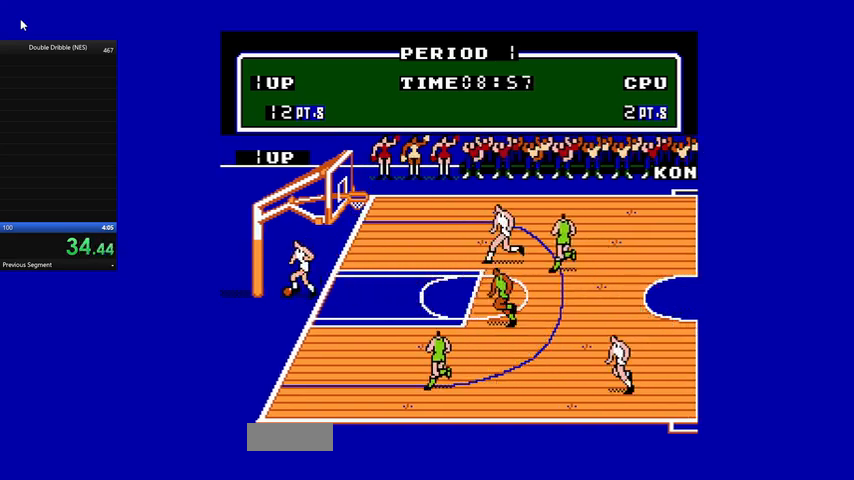
{"buttons": ["DPAD_RIGHT"], "events": [[100, "A", "up"], [200, "A", "down"], [300, "A", "up"], [367, "A", "down"], [467, "A", "up"]]}
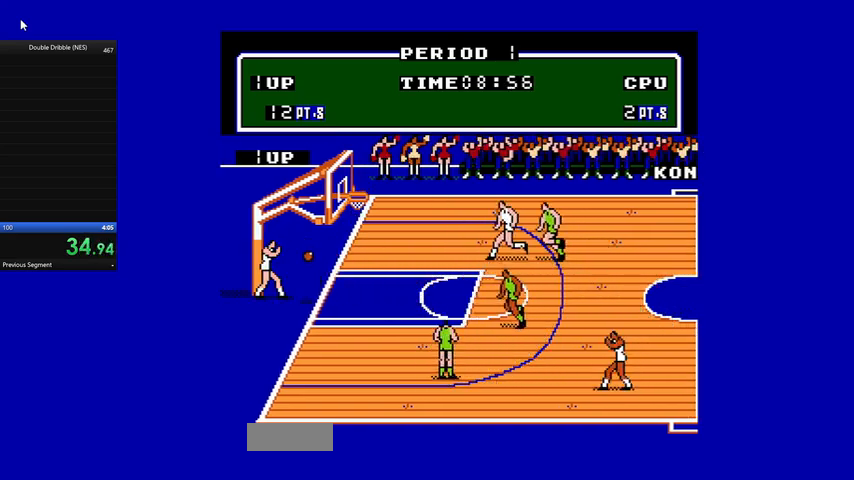
{"buttons": ["DPAD_RIGHT"], "events": []}
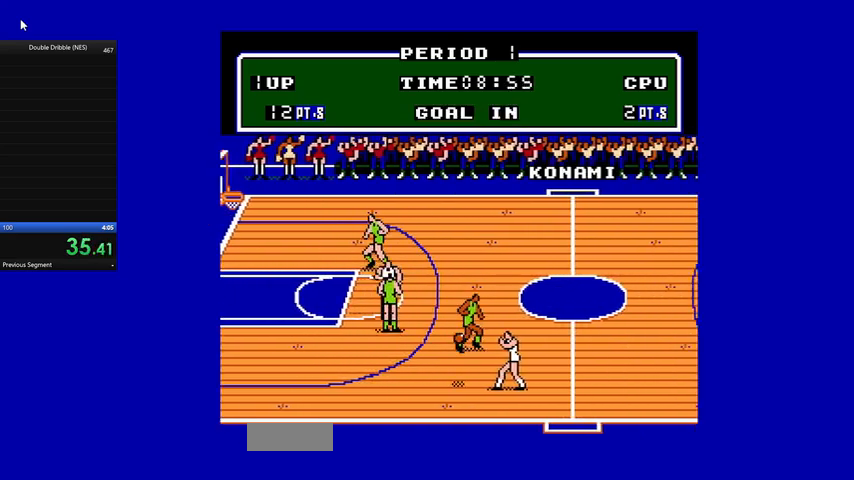
{"buttons": ["DPAD_UP", "DPAD_RIGHT"], "events": [[233, "A", "down"], [233, "DPAD_UP", "down"], [367, "A", "up"]]}
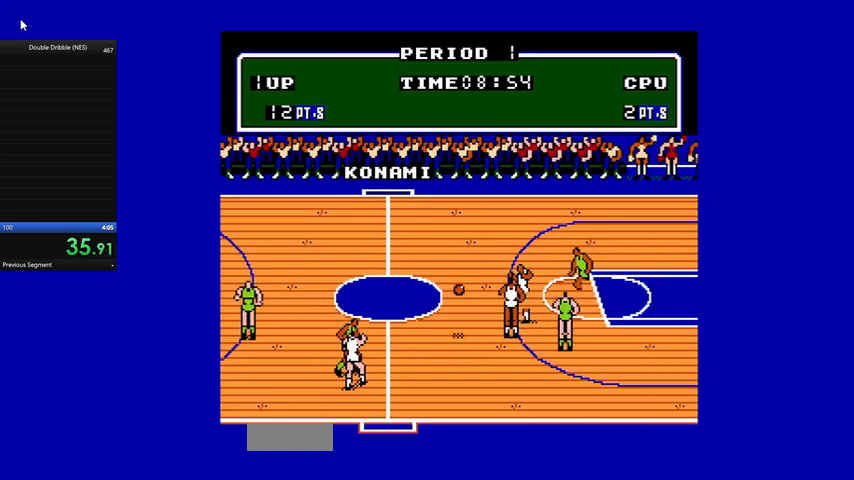
{"buttons": ["DPAD_UP", "DPAD_RIGHT"], "events": []}
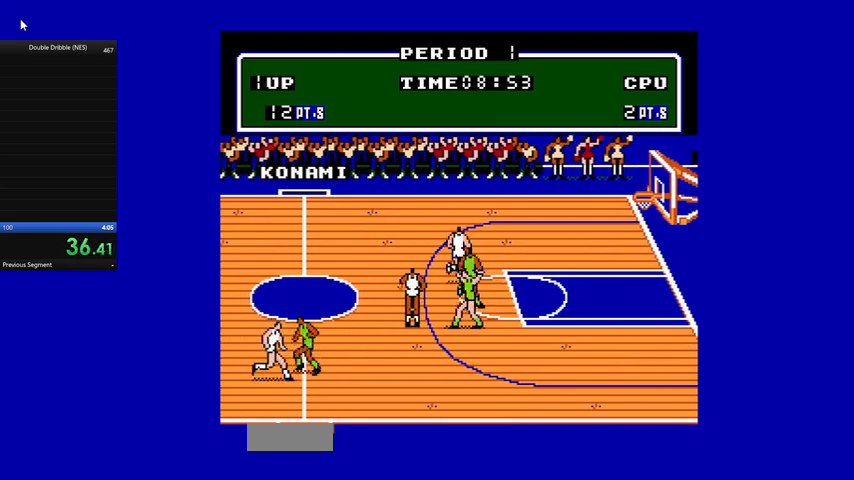
{"buttons": ["DPAD_UP", "DPAD_RIGHT"], "events": []}
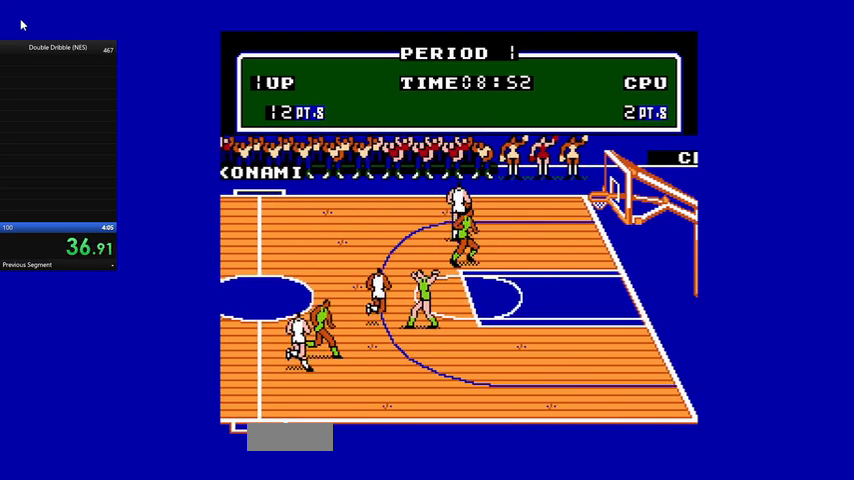
{"buttons": ["B", "DPAD_RIGHT"], "events": [[367, "B", "down"], [367, "DPAD_UP", "up"]]}
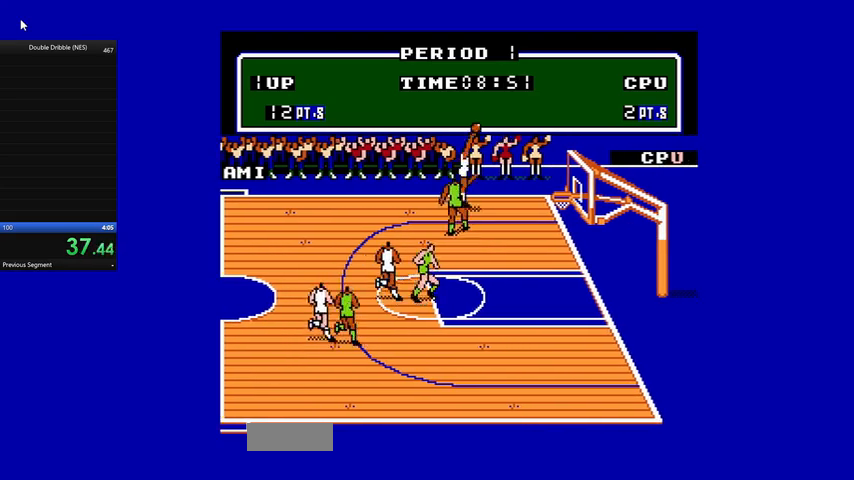
{"buttons": ["B", "DPAD_RIGHT"], "events": []}
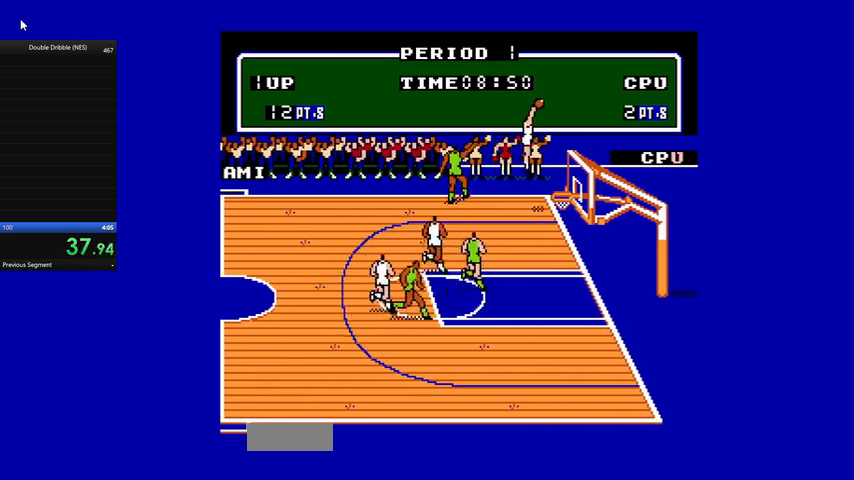
{"buttons": ["DPAD_LEFT"], "events": [[167, "B", "up"], [167, "DPAD_DOWN", "down"], [167, "DPAD_RIGHT", "up"], [200, "DPAD_DOWN", "up"], [200, "DPAD_LEFT", "down"]]}
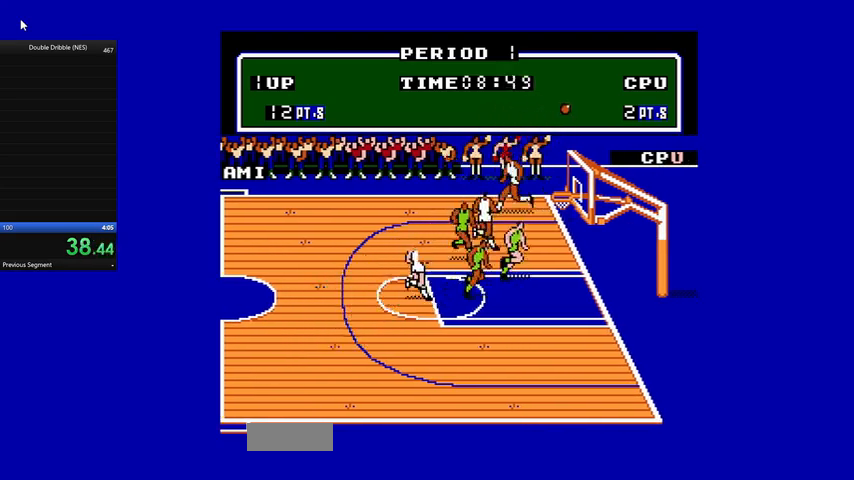
{"buttons": ["DPAD_LEFT"], "events": []}
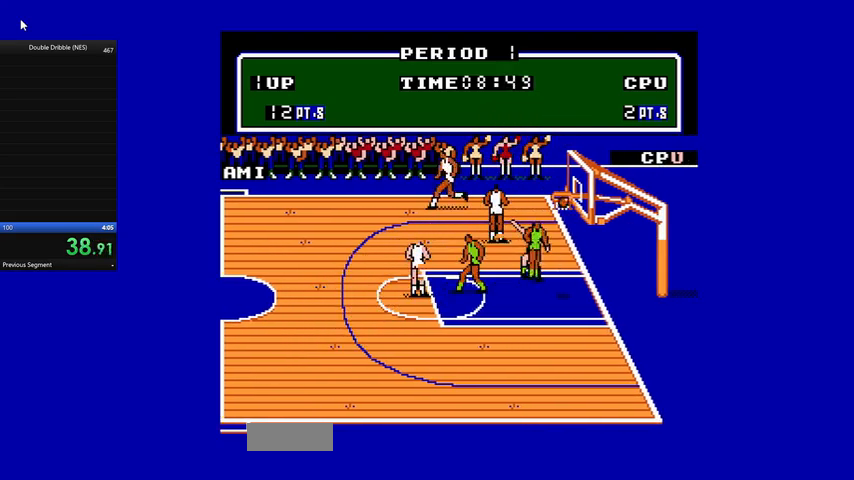
{"buttons": [], "events": [[133, "DPAD_LEFT", "up"]]}
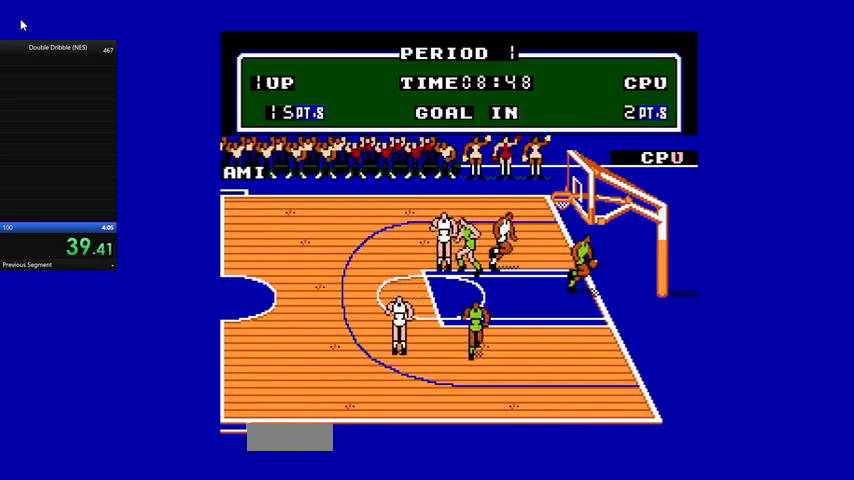
{"buttons": ["DPAD_LEFT"], "events": [[100, "DPAD_LEFT", "down"]]}
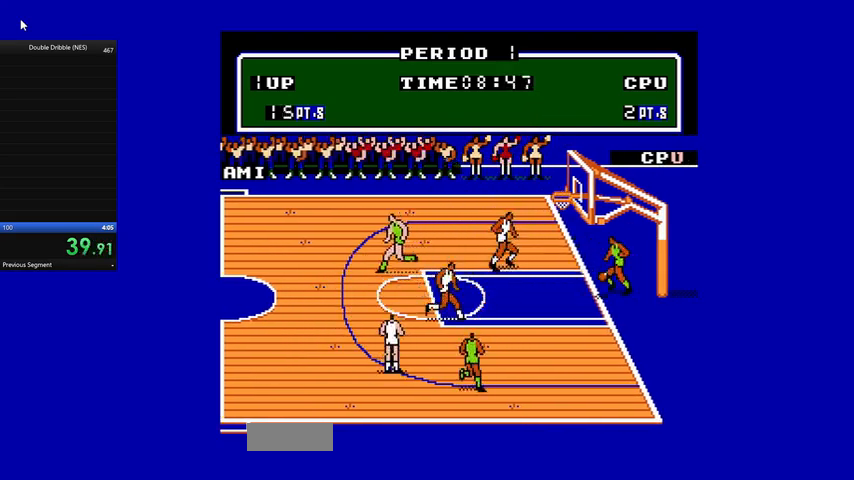
{"buttons": ["DPAD_LEFT"], "events": []}
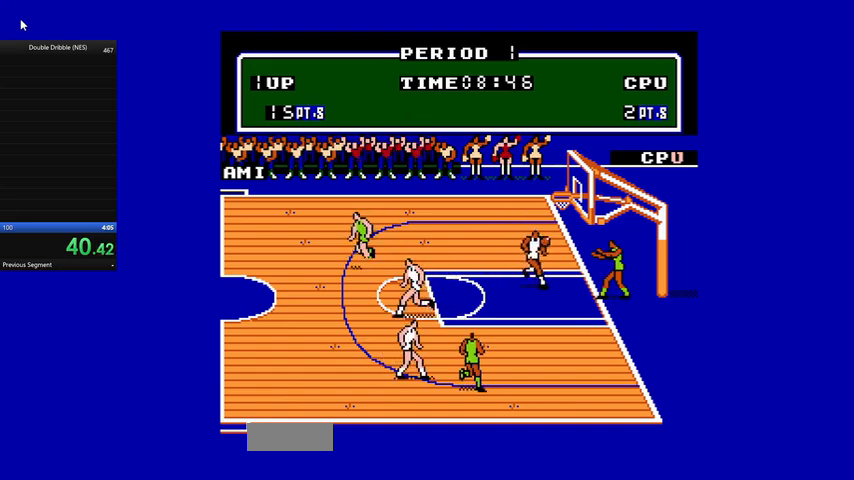
{"buttons": ["DPAD_UP", "DPAD_LEFT"], "events": [[467, "DPAD_UP", "down"]]}
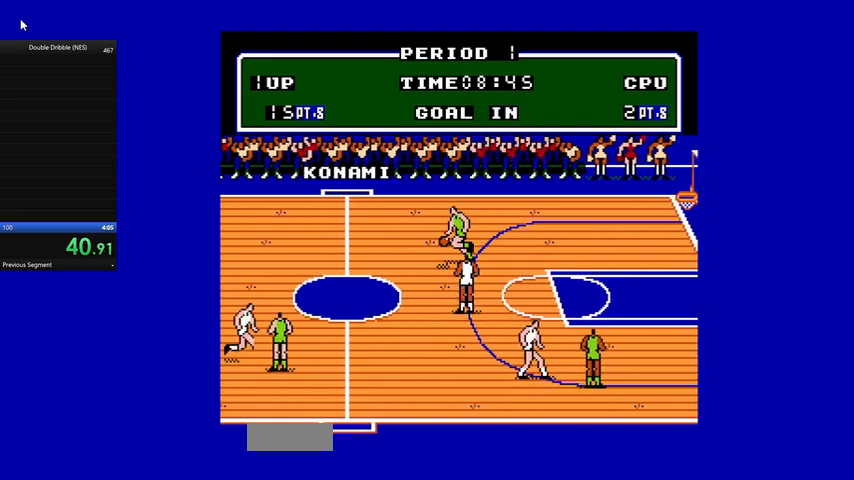
{"buttons": ["A", "B"], "events": [[67, "A", "down"], [167, "A", "up"], [267, "A", "down"], [333, "DPAD_UP", "up"], [367, "A", "up"], [367, "DPAD_LEFT", "up"], [500, "A", "down"], [500, "B", "down"]]}
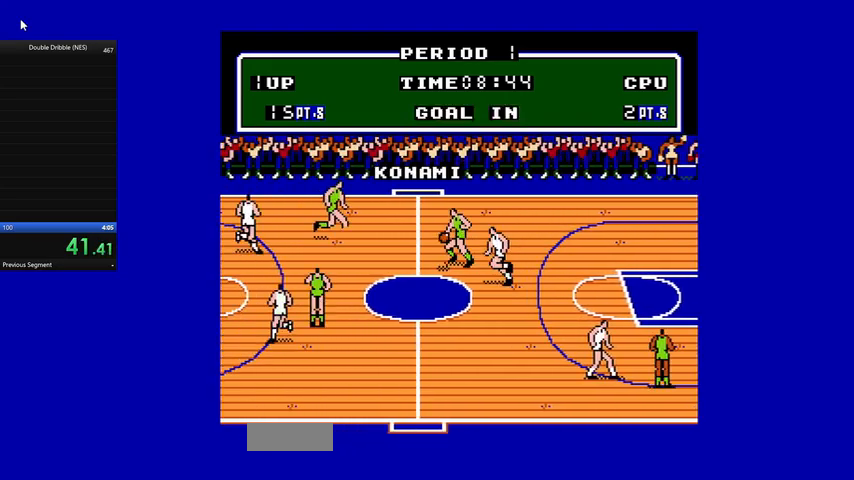
{"buttons": ["A", "B", "DPAD_RIGHT"], "events": [[67, "DPAD_RIGHT", "down"], [167, "A", "up"], [167, "B", "up"], [233, "A", "down"], [233, "B", "down"], [333, "B", "up"], [367, "A", "up"], [433, "A", "down"], [433, "B", "down"]]}
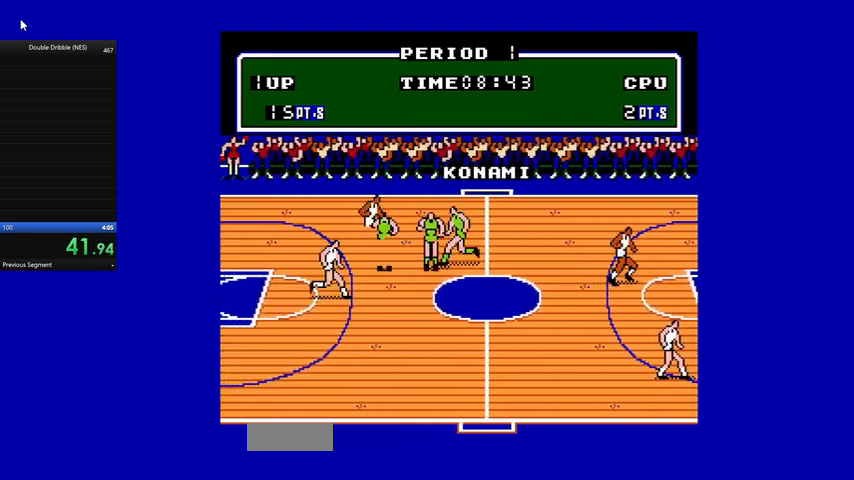
{"buttons": ["DPAD_RIGHT"], "events": [[33, "A", "up"], [33, "B", "up"], [33, "DPAD_DOWN", "down"], [233, "A", "down"], [333, "A", "up"], [333, "DPAD_DOWN", "up"], [400, "A", "down"], [500, "A", "up"]]}
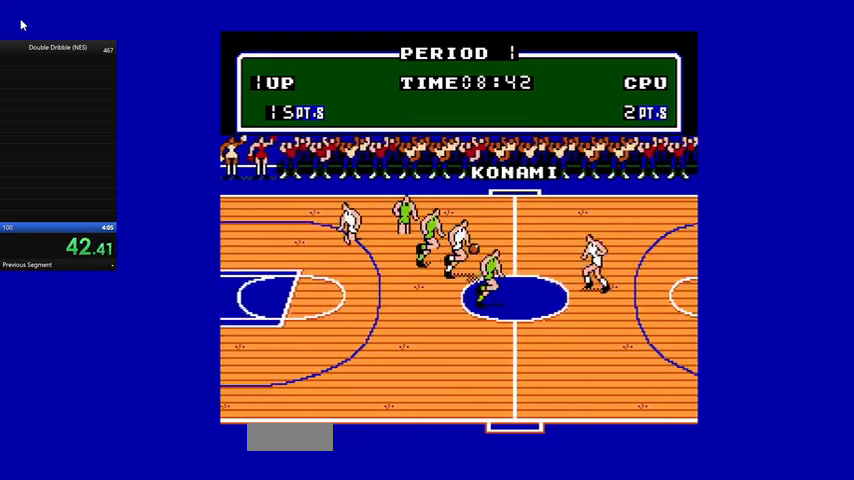
{"buttons": ["A", "DPAD_RIGHT"], "events": [[67, "A", "down"], [133, "A", "up"], [200, "A", "down"], [300, "A", "up"], [367, "A", "down"]]}
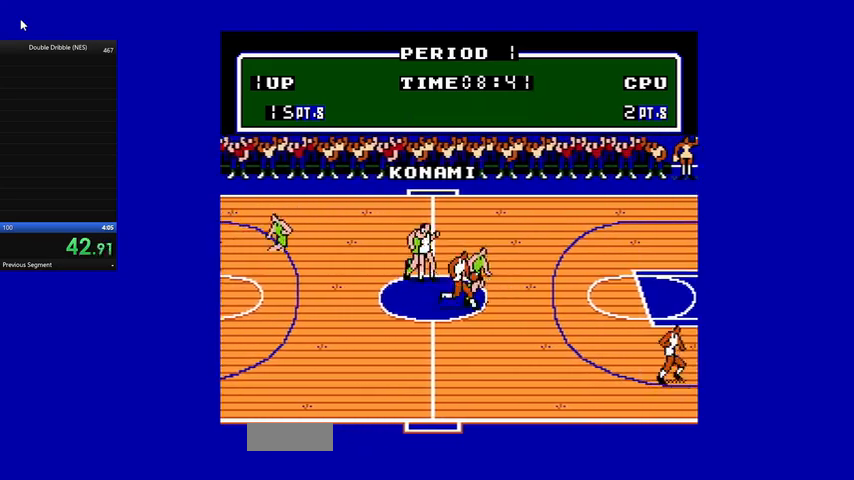
{"buttons": ["DPAD_RIGHT"], "events": [[67, "A", "up"]]}
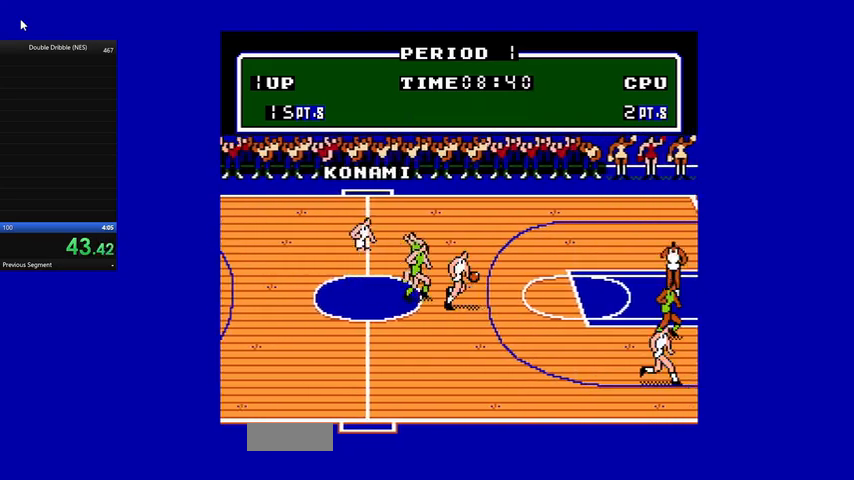
{"buttons": ["DPAD_UP", "DPAD_RIGHT"], "events": [[233, "DPAD_UP", "down"]]}
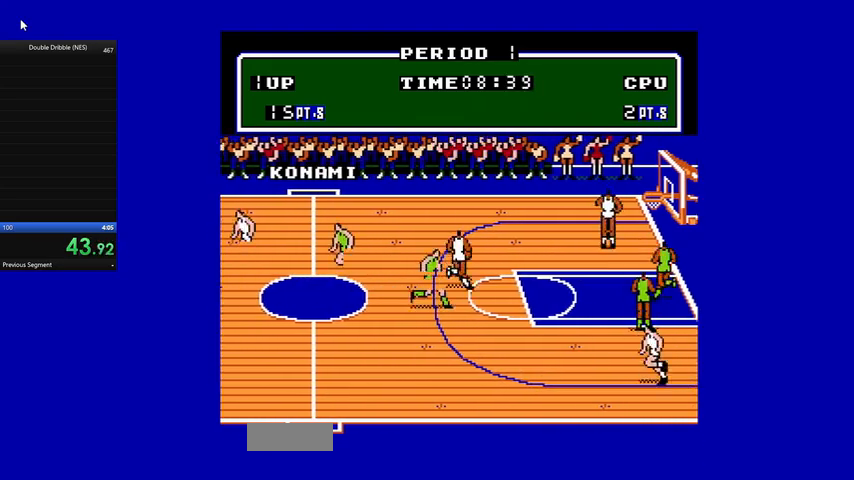
{"buttons": ["DPAD_UP", "DPAD_RIGHT"], "events": []}
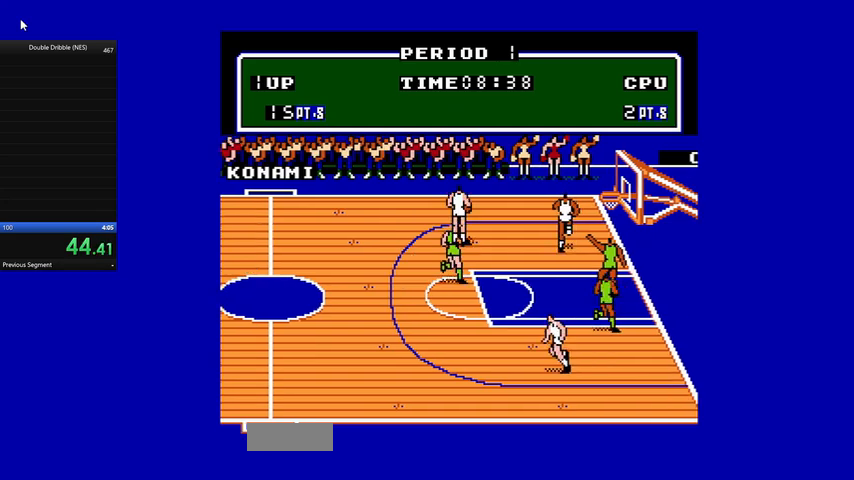
{"buttons": ["DPAD_RIGHT"], "events": [[333, "DPAD_UP", "up"]]}
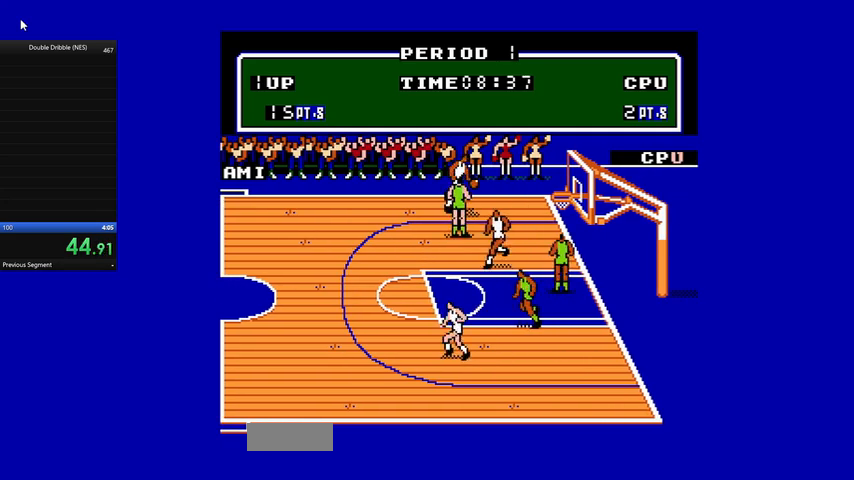
{"buttons": ["B", "DPAD_RIGHT"], "events": [[67, "B", "down"]]}
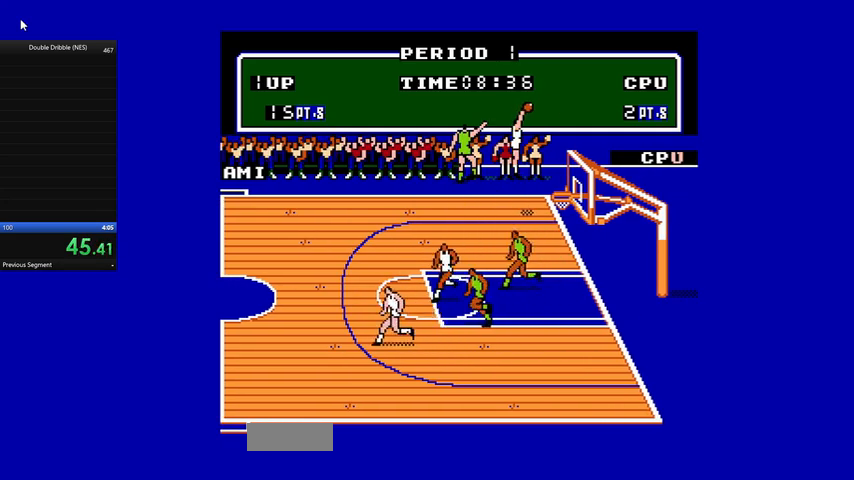
{"buttons": ["DPAD_LEFT"], "events": [[267, "DPAD_RIGHT", "up"], [300, "B", "up"], [300, "DPAD_LEFT", "down"]]}